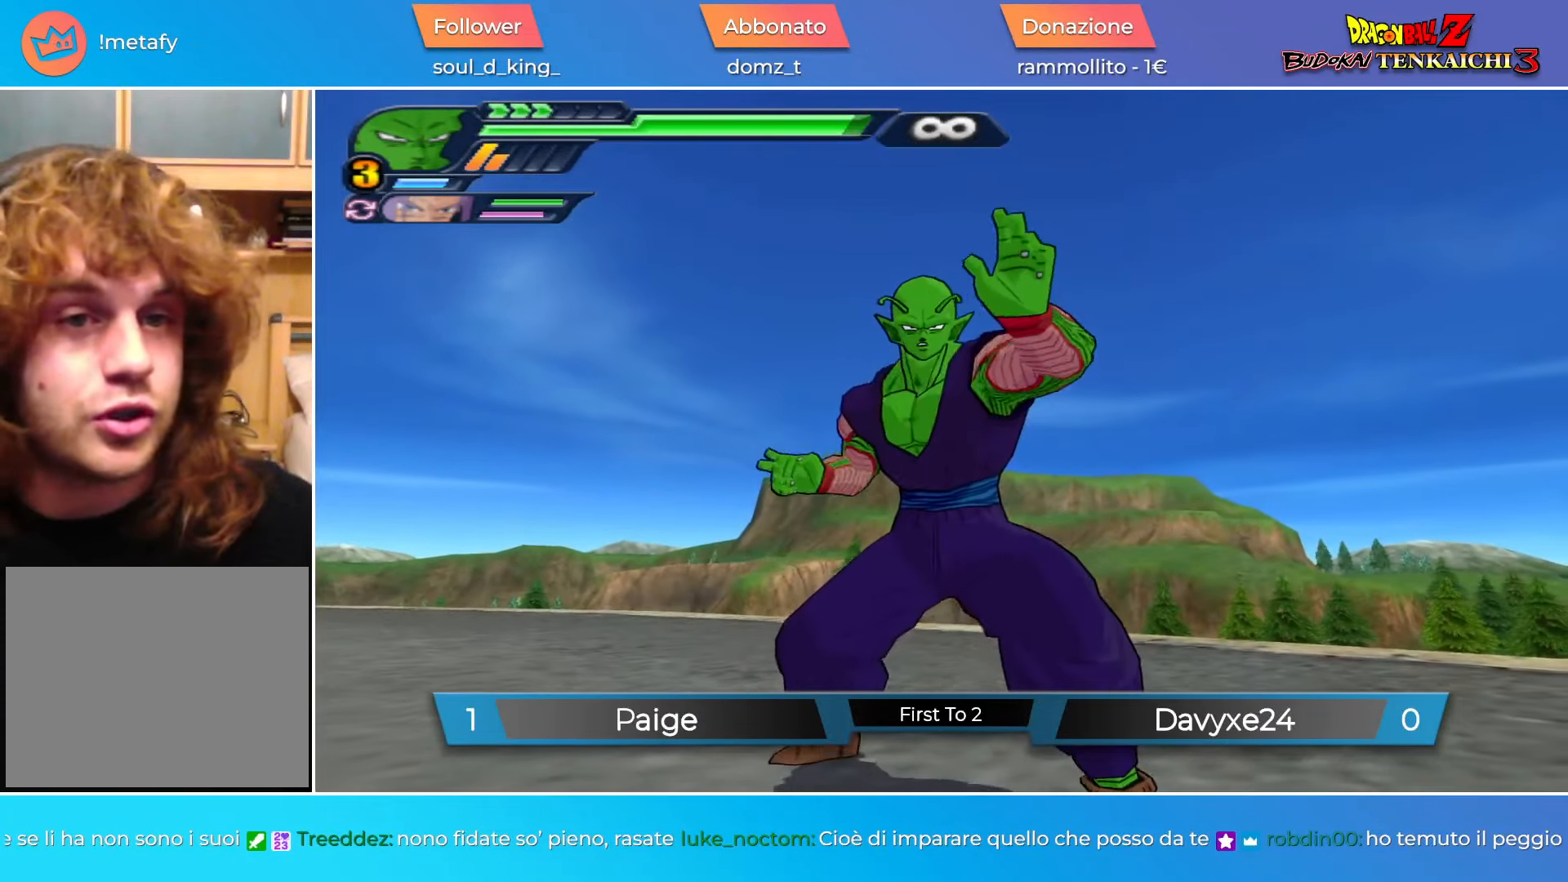
Gameplay with a controller (PlayStation layout); each line is a JSON object with the inputs held at the frame after it. "events" lists button and stick changes between this image and that frame as [ms after this image, input, new state], when the widget could be followed in between. Not read: right_stick.
{"buttons": [], "left_stick": "center", "events": [[283, "L2", "down"], [283, "R2", "down"], [434, "L2", "up"], [434, "R2", "up"]]}
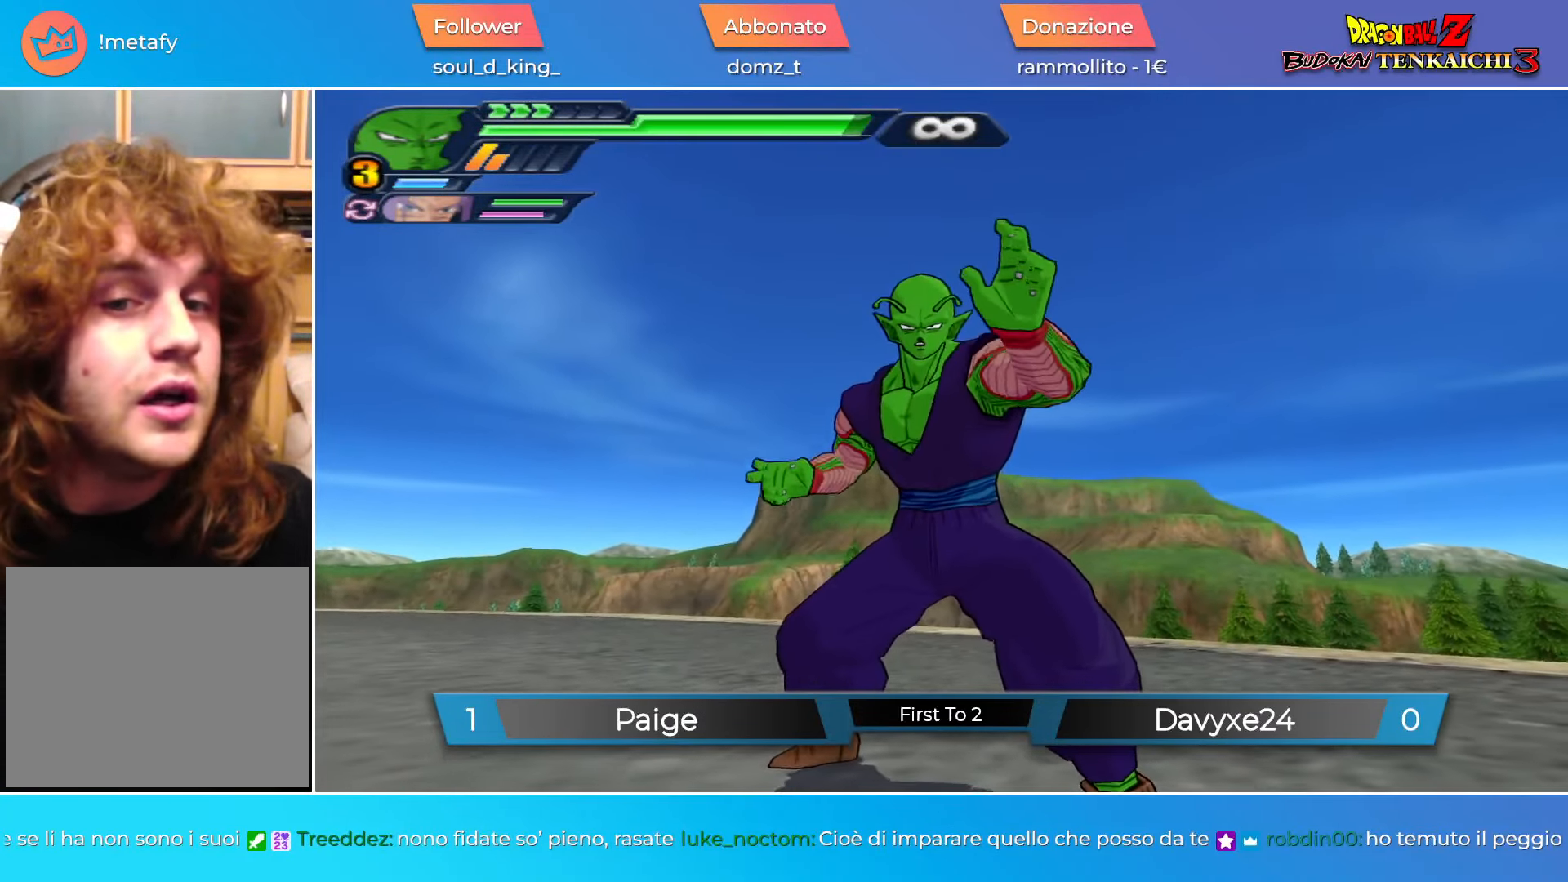
{"buttons": [], "left_stick": "down-left", "events": [[184, "left_stick", "down-left"], [217, "CROSS", "down"], [367, "R1", "down"], [417, "CROSS", "up"], [467, "R1", "up"]]}
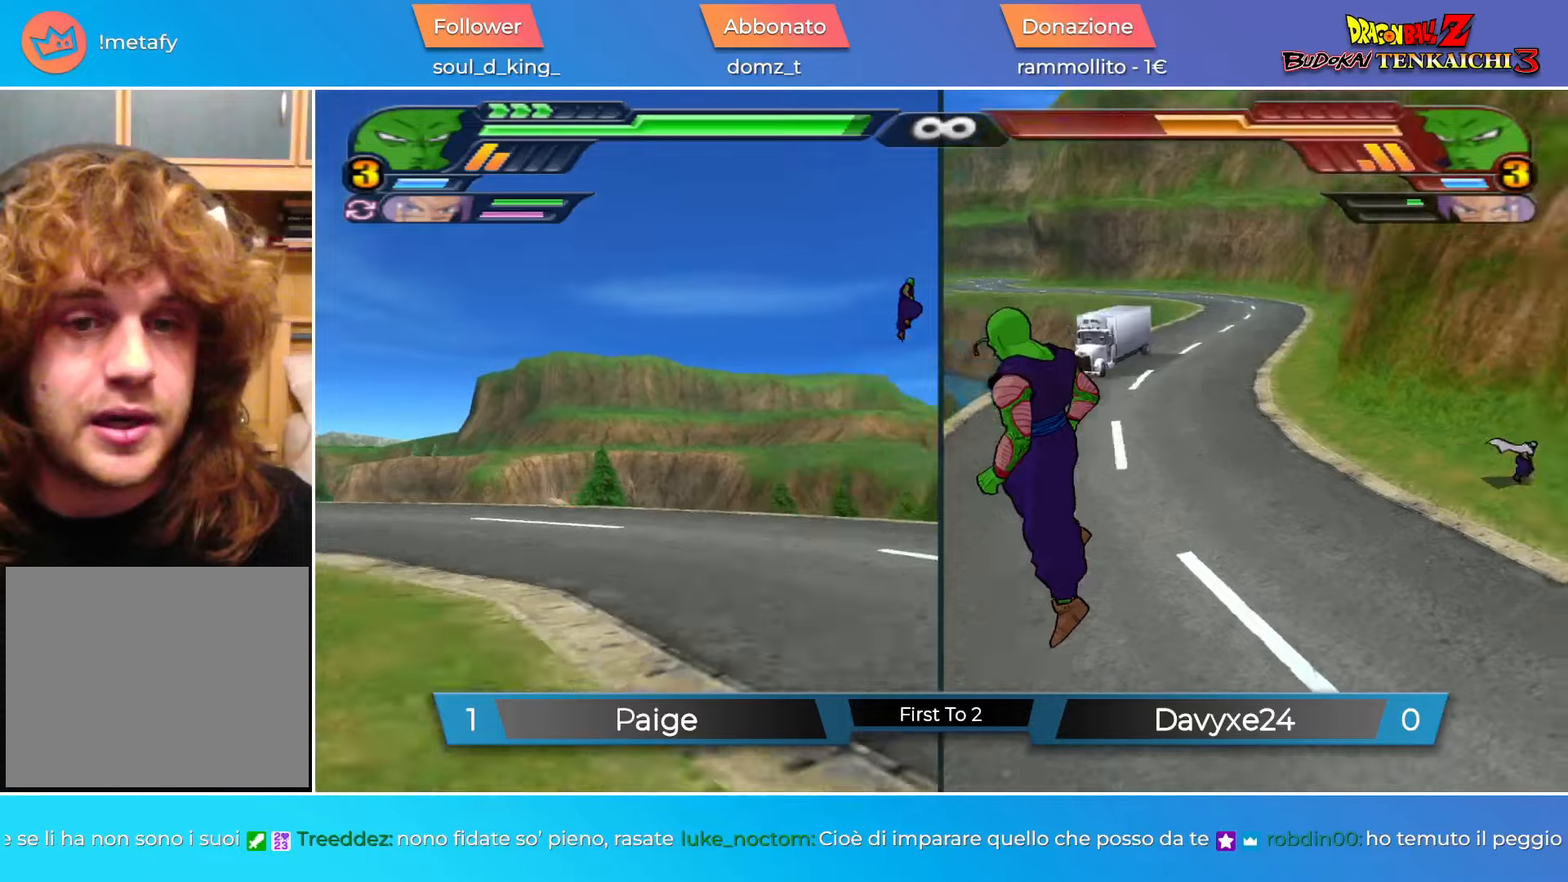
{"buttons": ["CROSS"], "left_stick": "left", "events": [[50, "CROSS", "down"], [267, "left_stick", "left"]]}
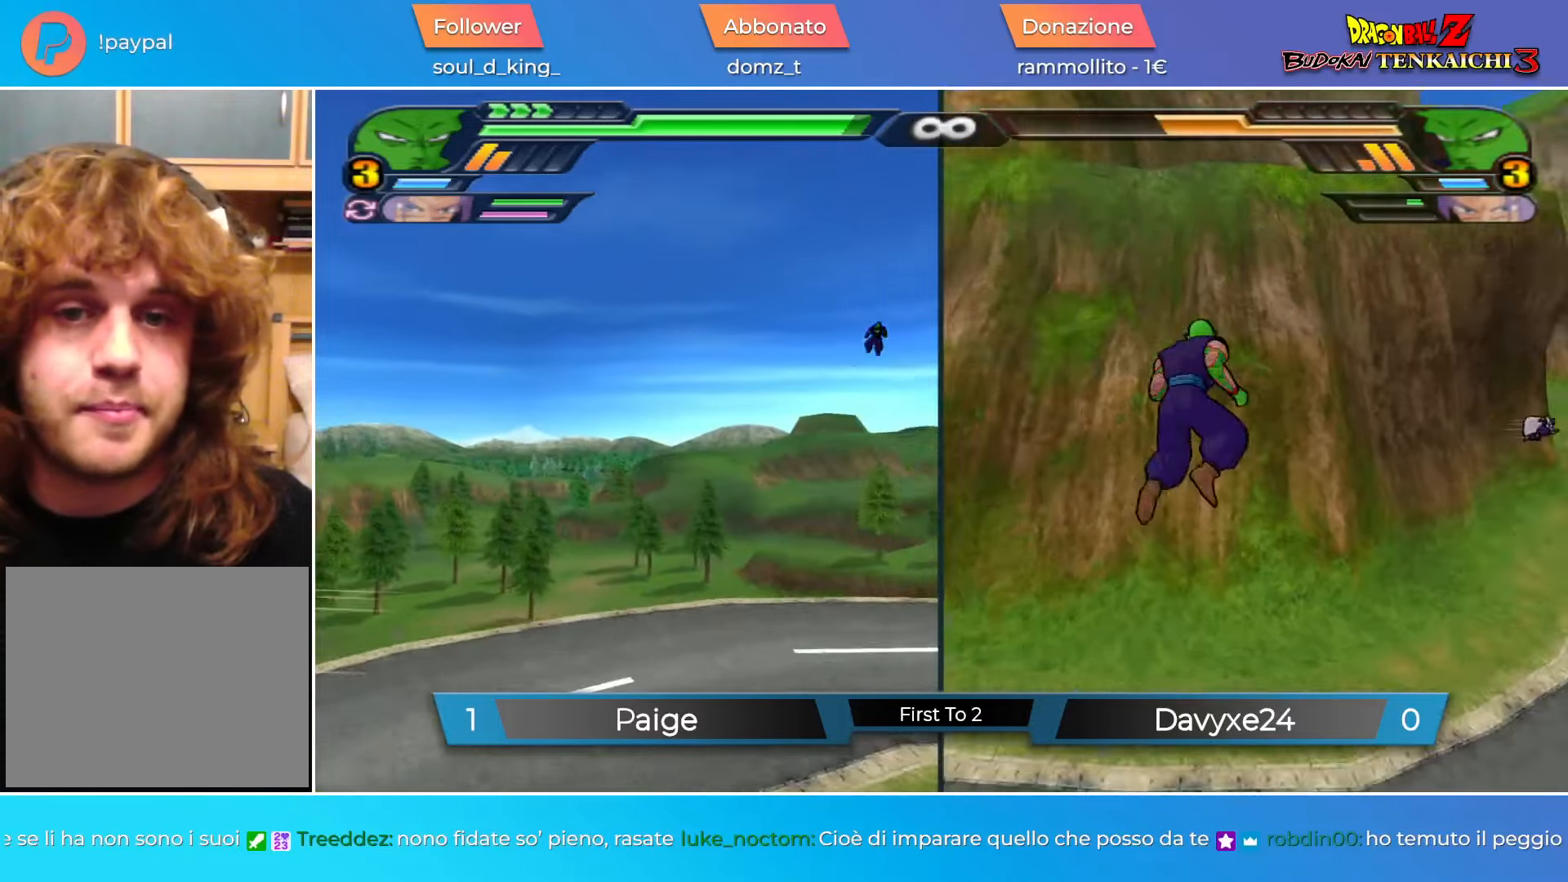
{"buttons": ["CROSS", "R1"], "left_stick": "left", "events": [[500, "R1", "down"]]}
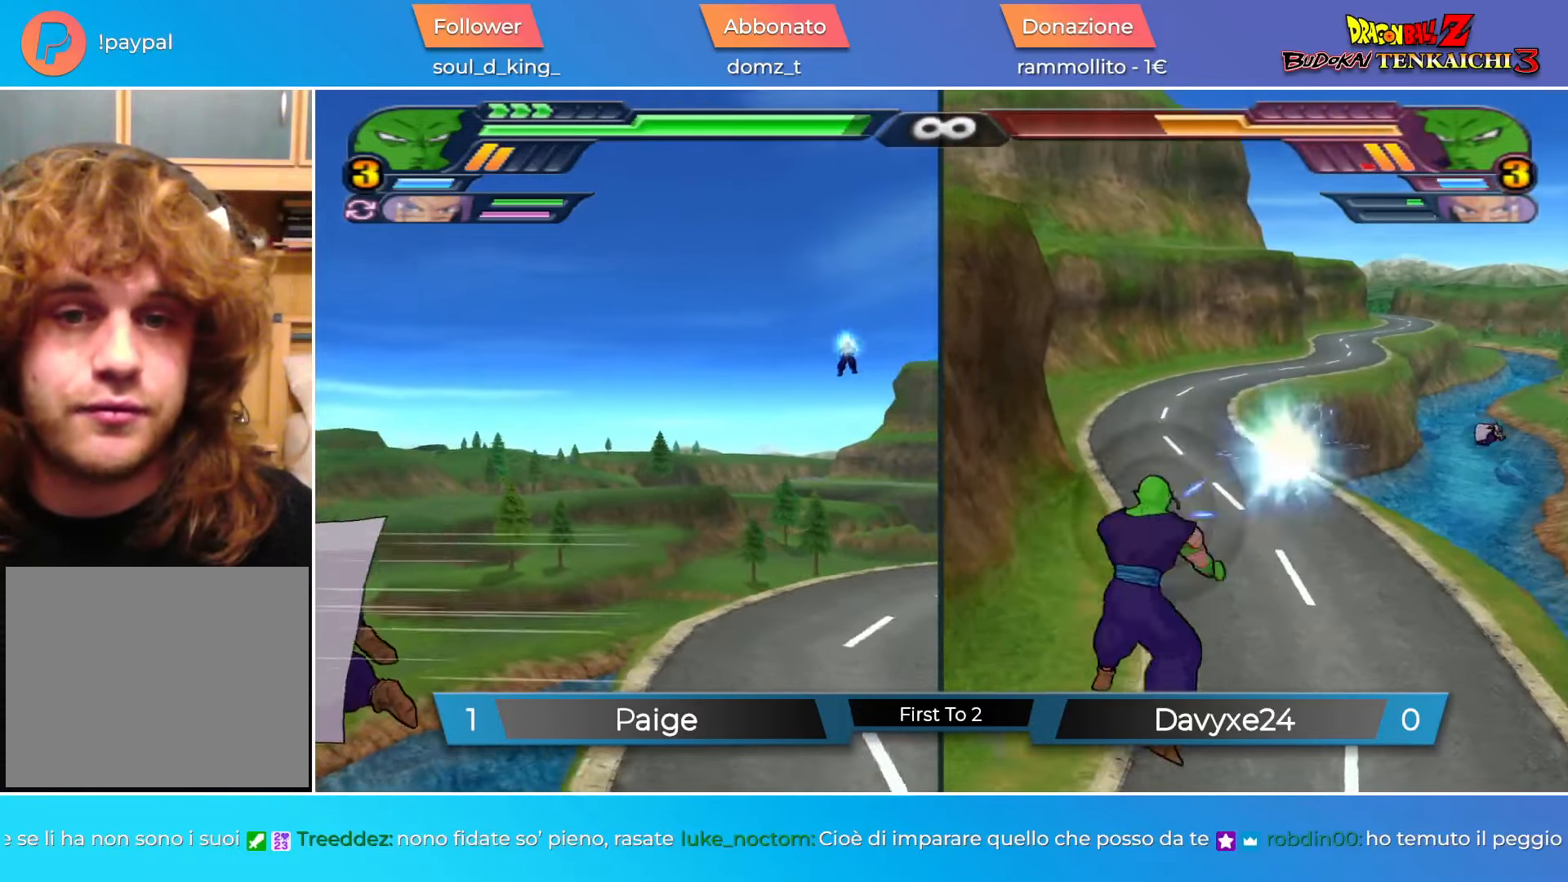
{"buttons": ["CROSS"], "left_stick": "left", "events": [[184, "R1", "up"]]}
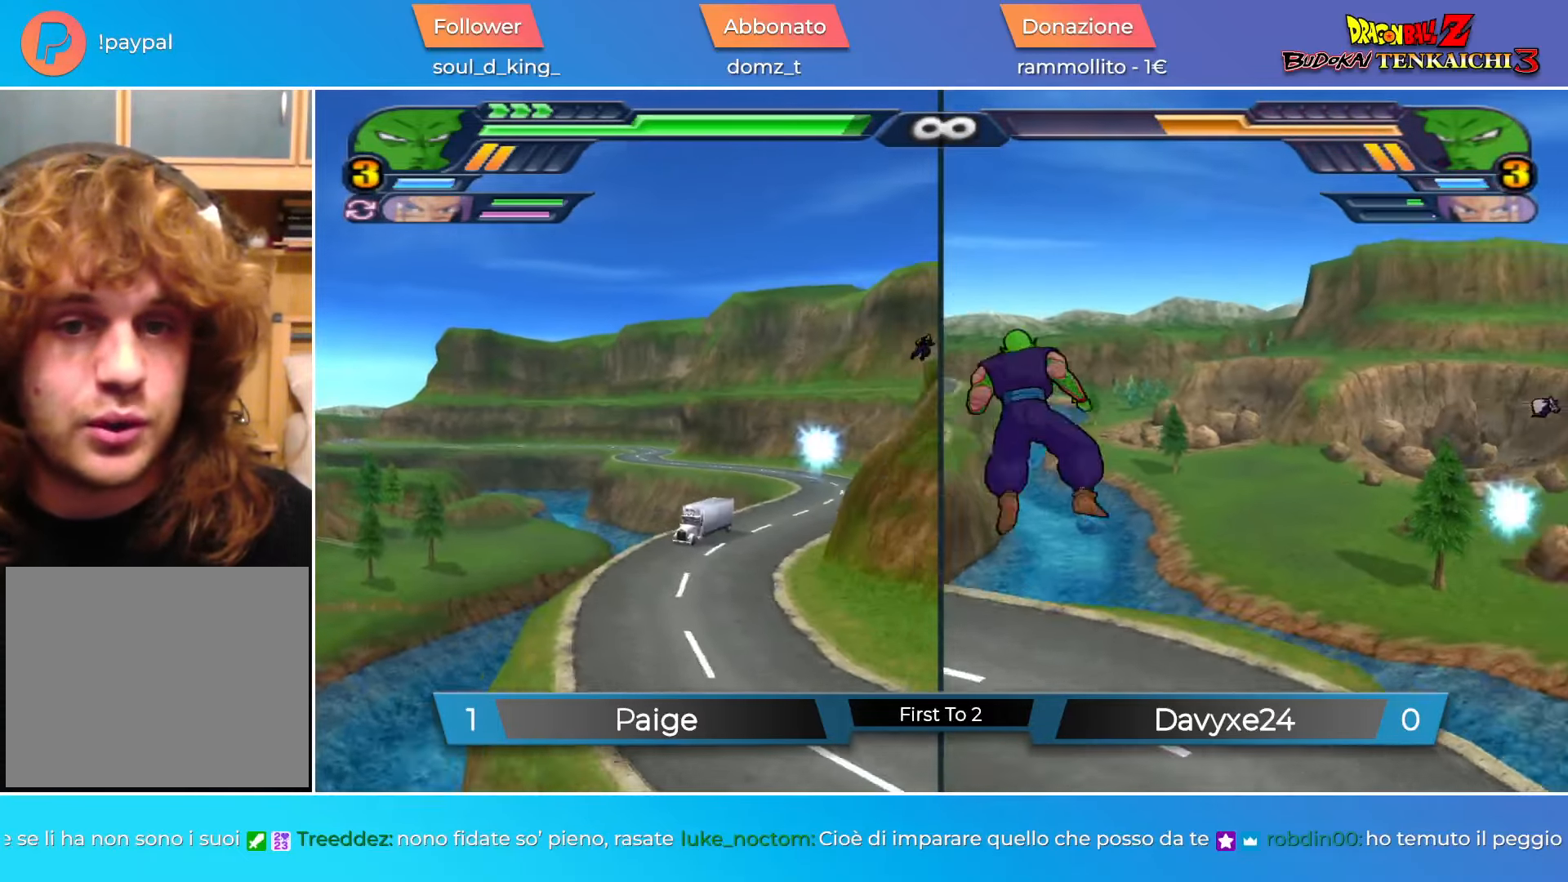
{"buttons": ["CROSS", "R1"], "left_stick": "up", "events": [[67, "R2", "down"], [233, "R2", "up"], [317, "left_stick", "down"], [400, "R1", "down"], [434, "left_stick", "right"], [484, "left_stick", "up"]]}
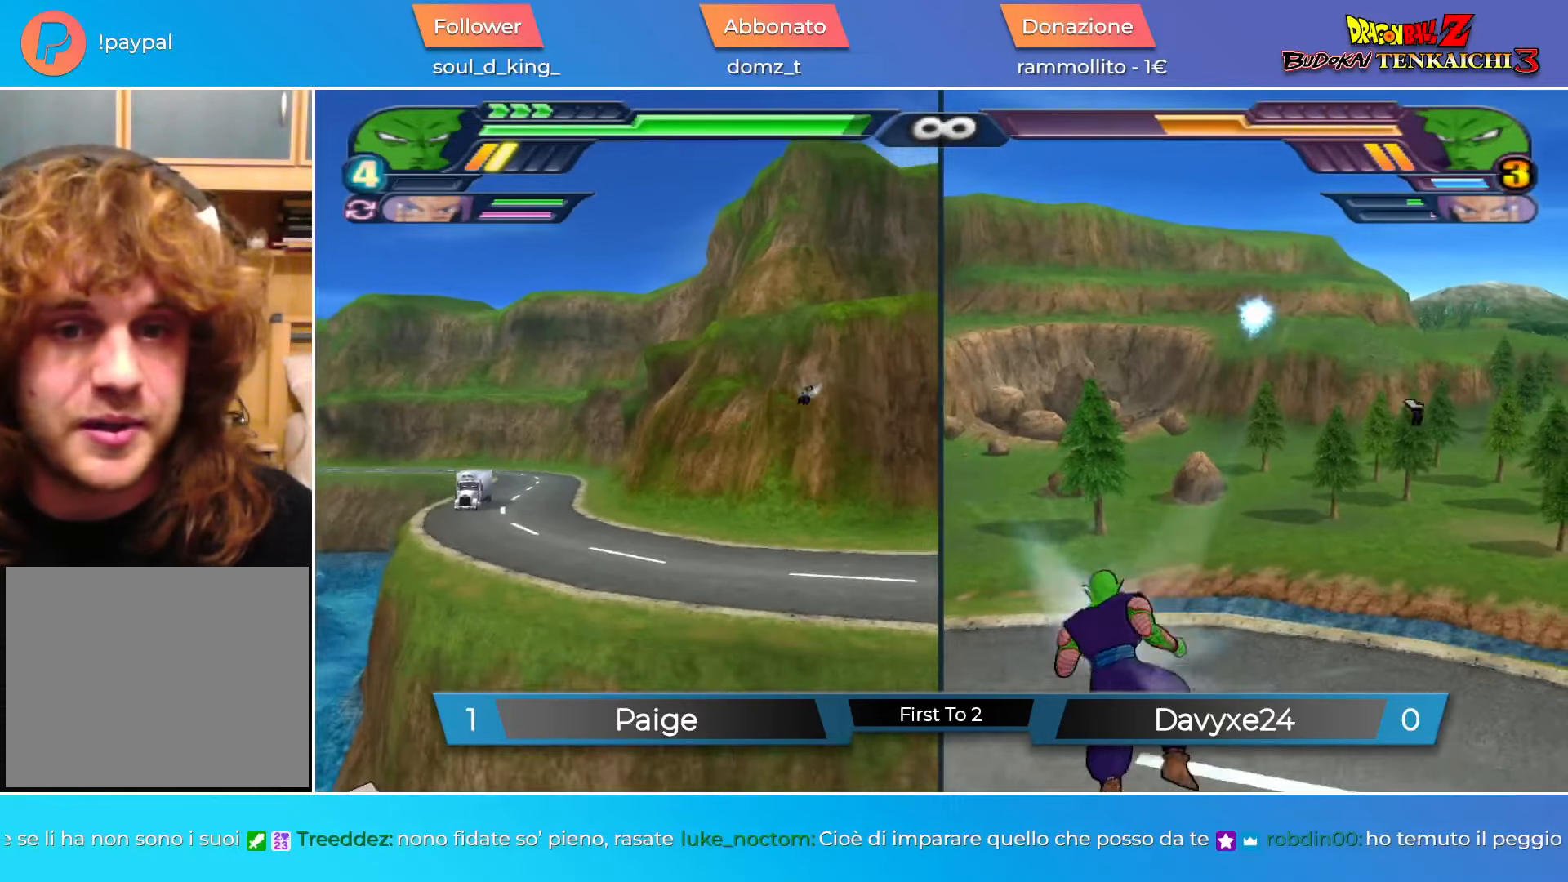
{"buttons": ["CIRCLE"], "left_stick": "center", "events": [[67, "CROSS", "up"], [100, "R1", "up"], [100, "left_stick", "center"], [217, "CIRCLE", "down"], [334, "left_stick", "left"], [417, "left_stick", "center"]]}
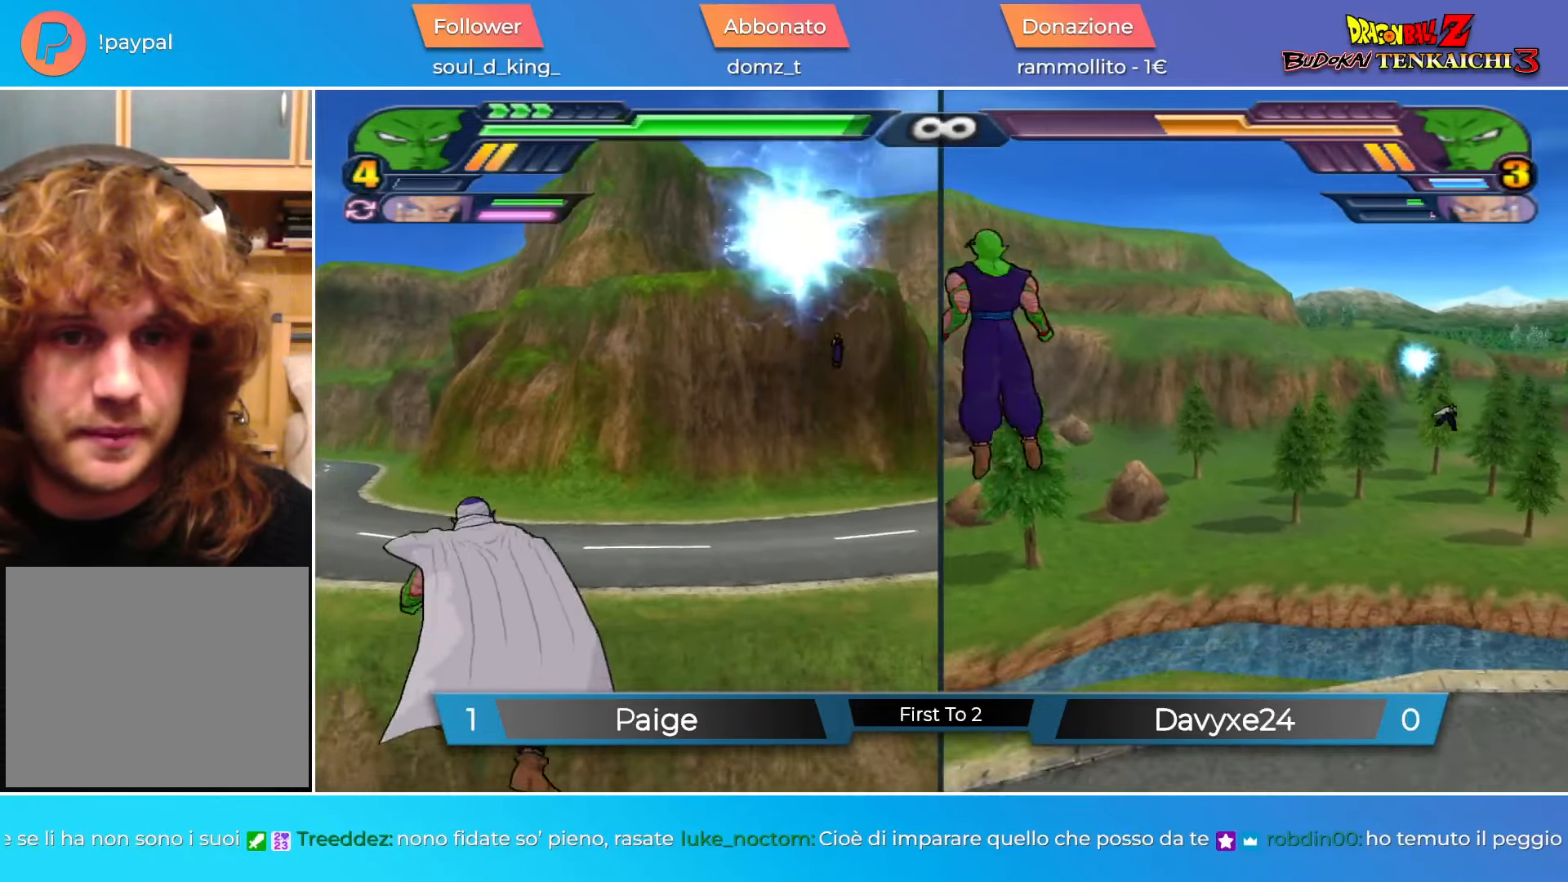
{"buttons": ["CROSS"], "left_stick": "down-left", "events": [[183, "left_stick", "left"], [233, "left_stick", "center"], [317, "CIRCLE", "up"], [400, "left_stick", "down-left"], [467, "CROSS", "down"]]}
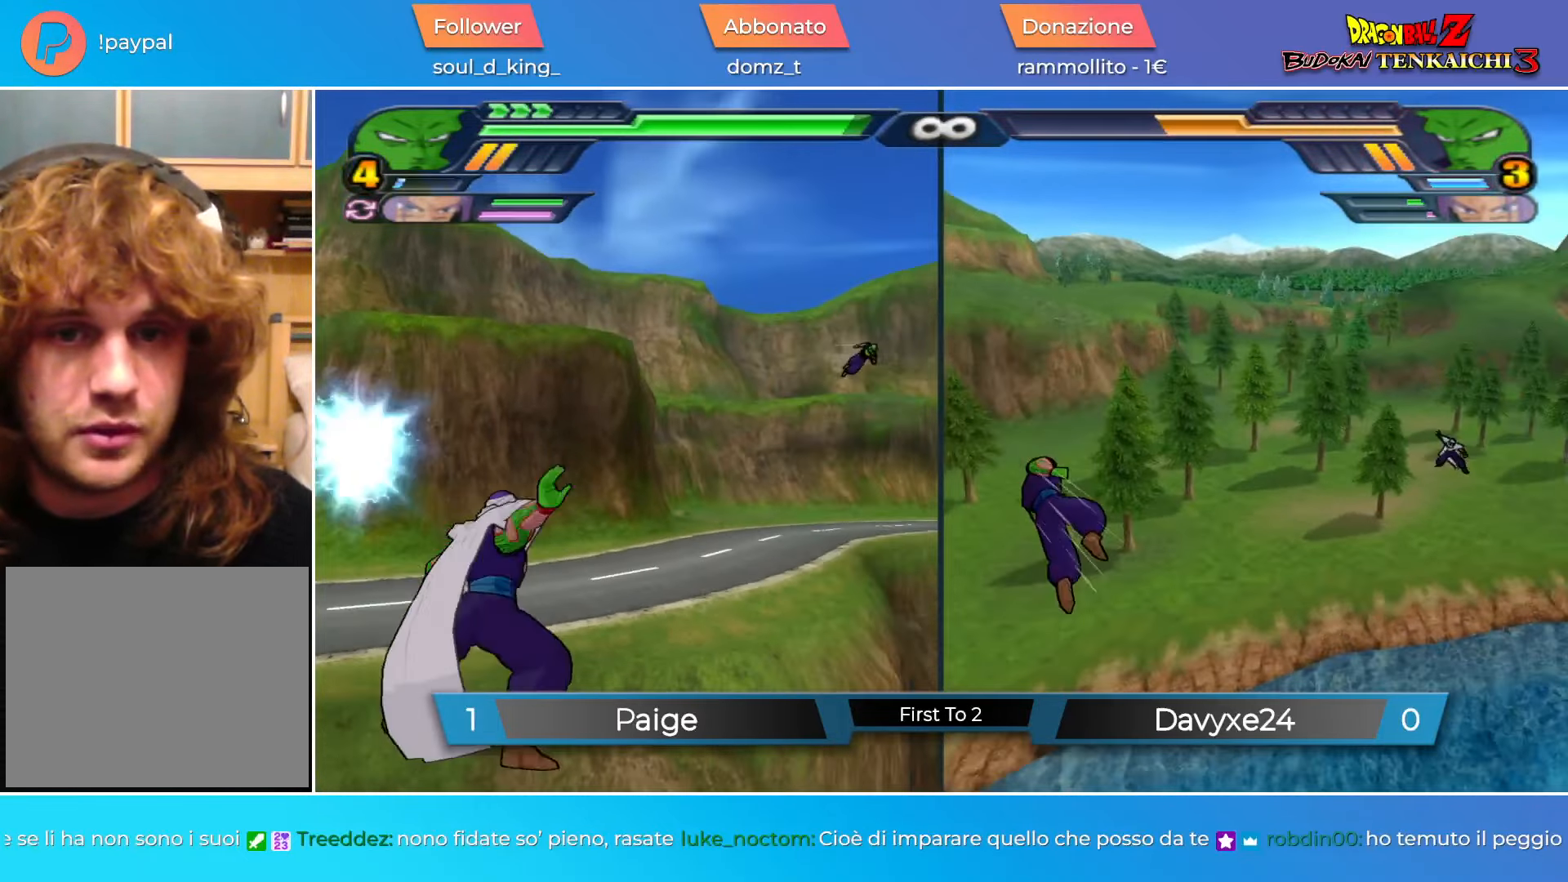
{"buttons": ["SQUARE", "DPAD_LEFT"], "left_stick": "center", "events": [[201, "R1", "down"], [234, "CROSS", "up"], [234, "L2", "down"], [234, "left_stick", "center"], [267, "R1", "up"], [317, "R1", "down"], [384, "CROSS", "down"], [417, "L2", "up"], [468, "DPAD_LEFT", "down"], [468, "R1", "up"], [484, "CROSS", "up"], [484, "SQUARE", "down"]]}
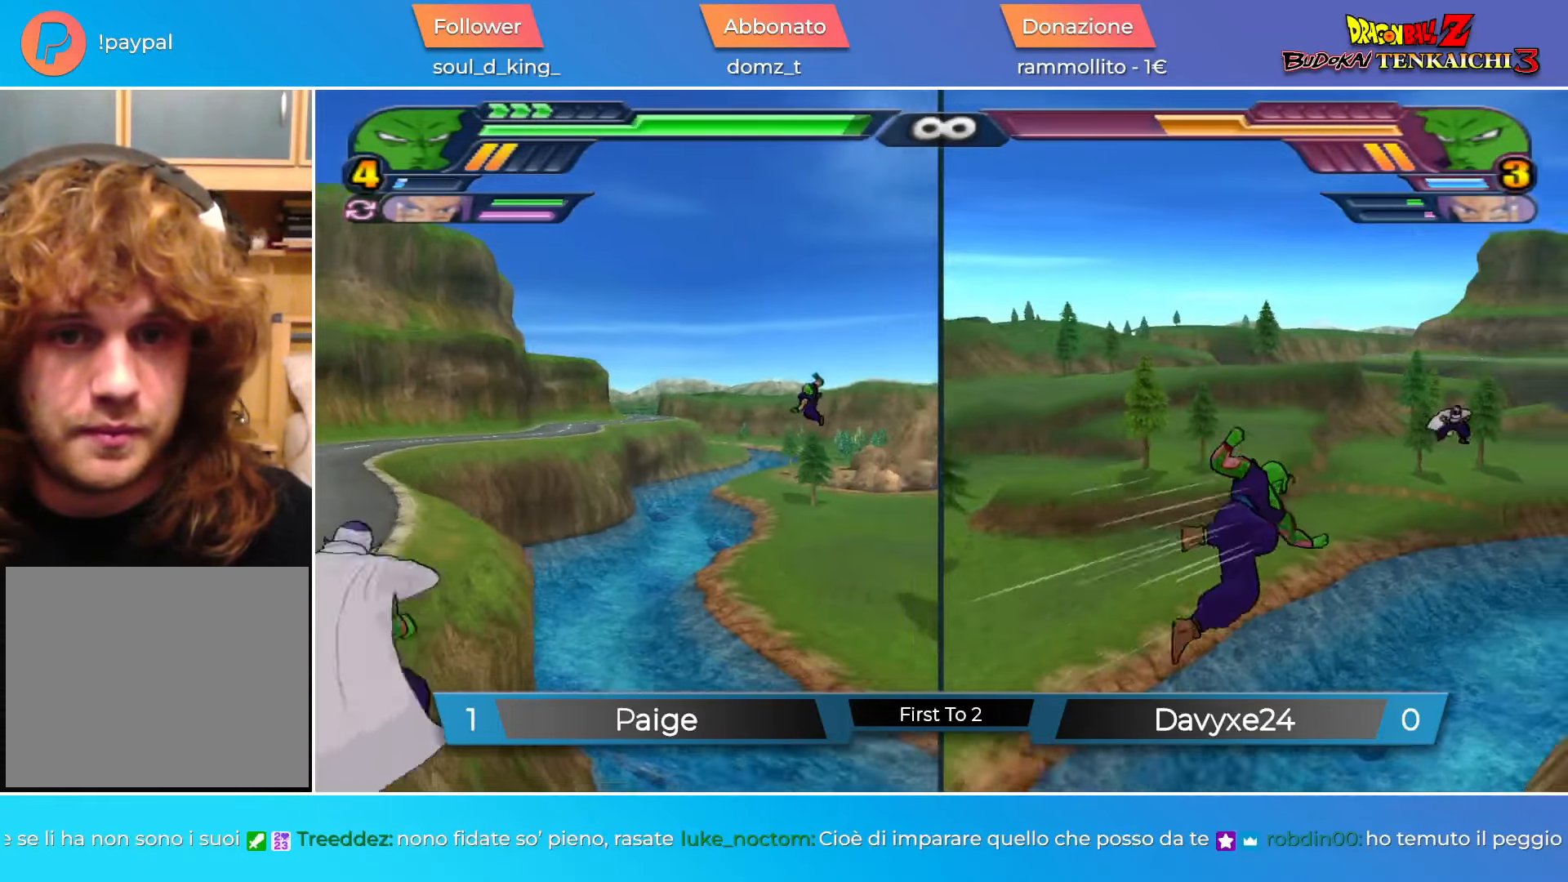
{"buttons": ["CIRCLE"], "left_stick": "center", "events": [[183, "DPAD_LEFT", "up"], [200, "SQUARE", "up"], [450, "CIRCLE", "down"]]}
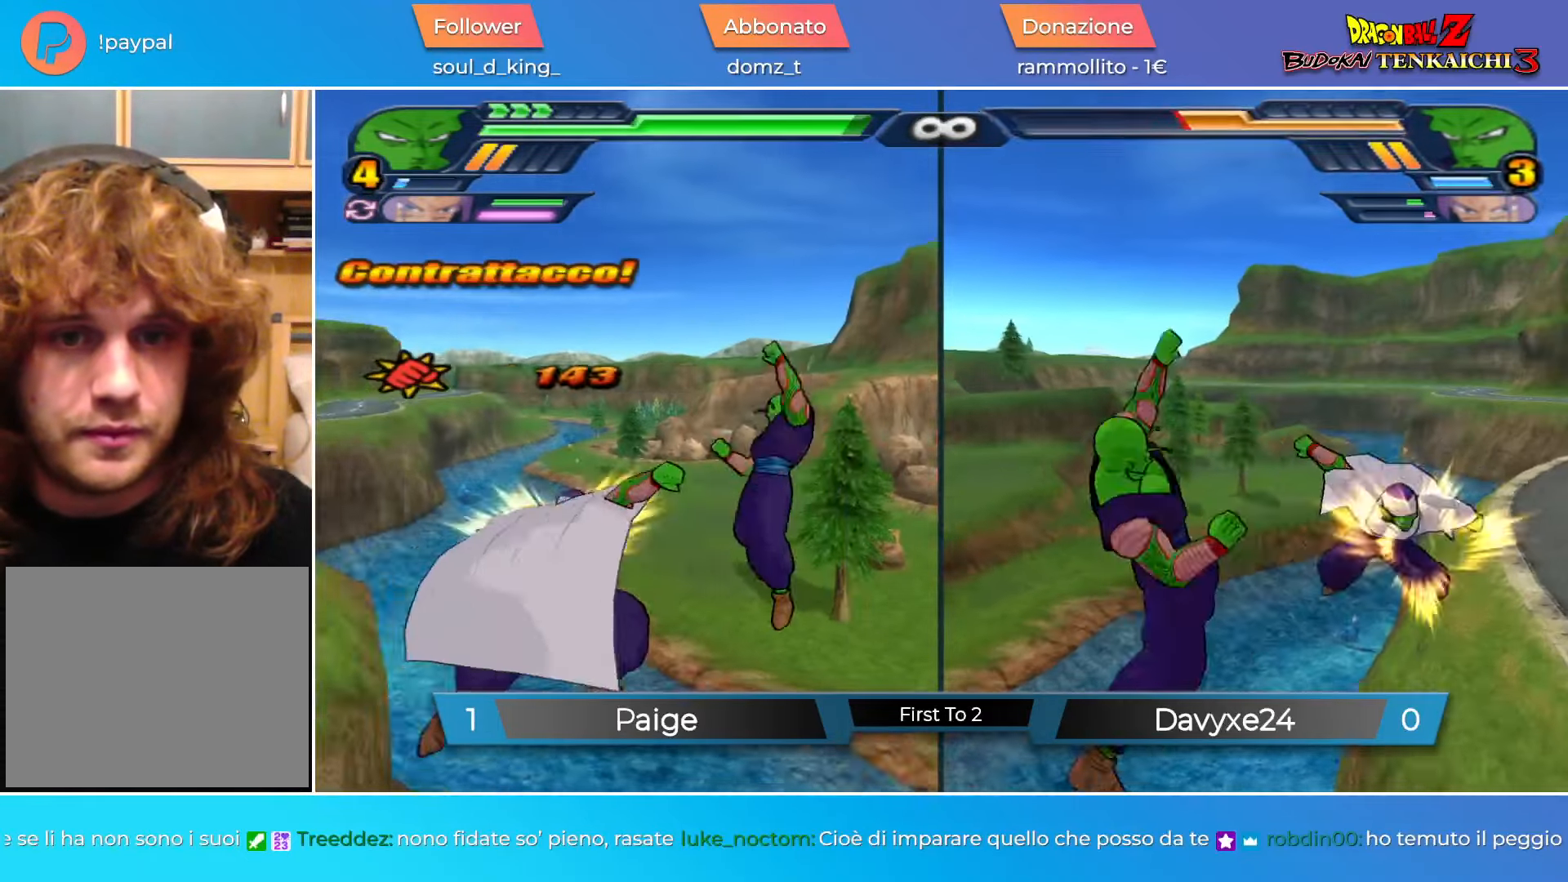
{"buttons": ["DPAD_LEFT"], "left_stick": "center", "events": [[217, "CIRCLE", "up"], [234, "SQUARE", "down"], [317, "SQUARE", "up"], [468, "DPAD_LEFT", "down"]]}
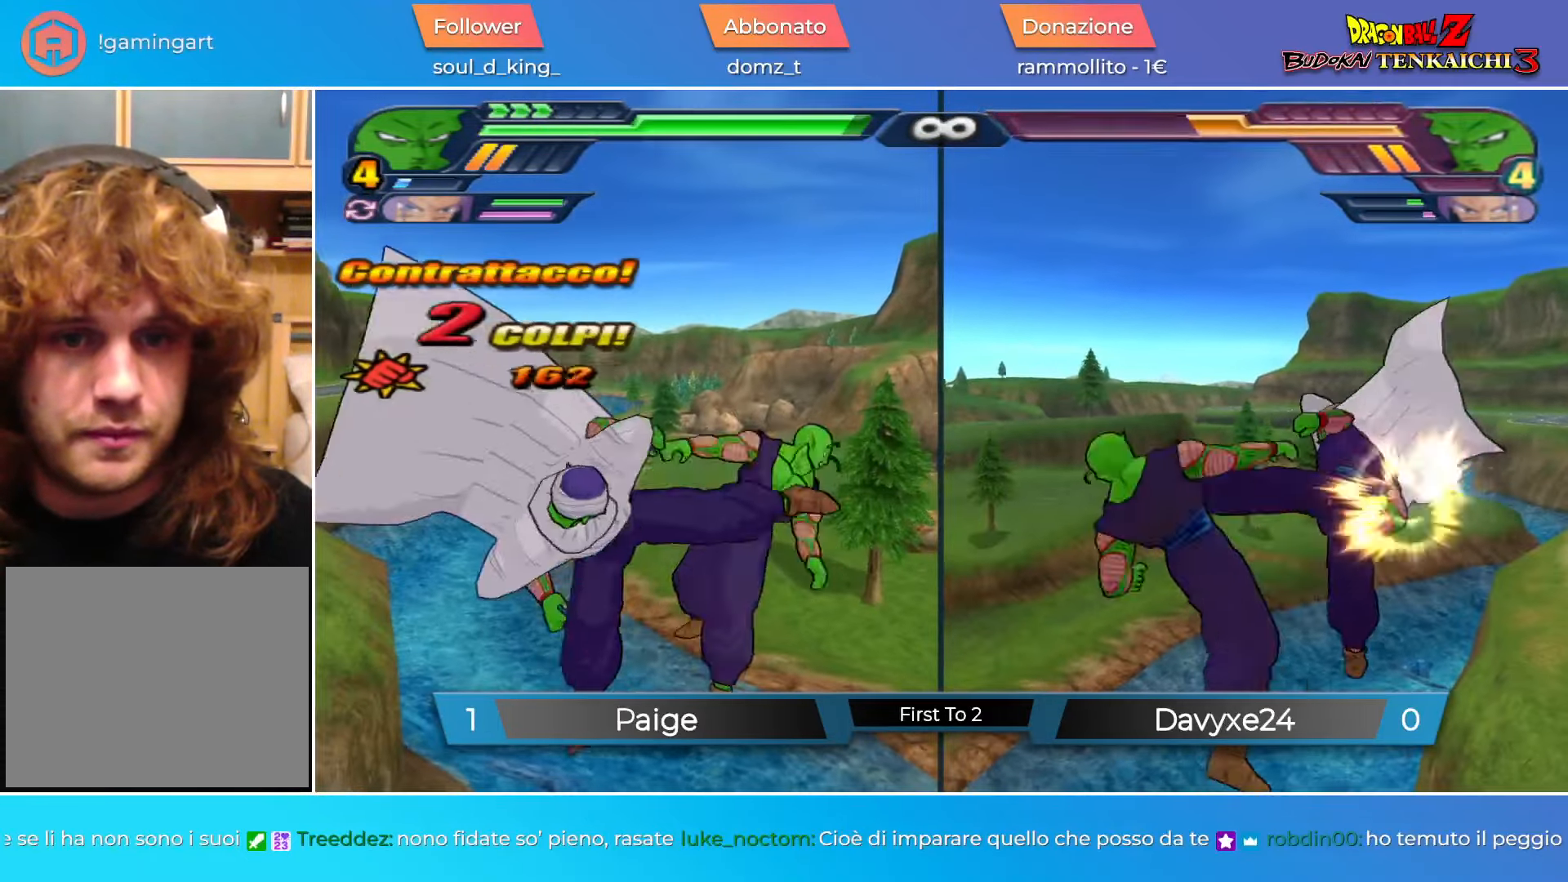
{"buttons": ["DPAD_LEFT"], "left_stick": "center", "events": [[50, "CIRCLE", "down"], [150, "CIRCLE", "up"], [200, "SQUARE", "down"], [300, "SQUARE", "up"]]}
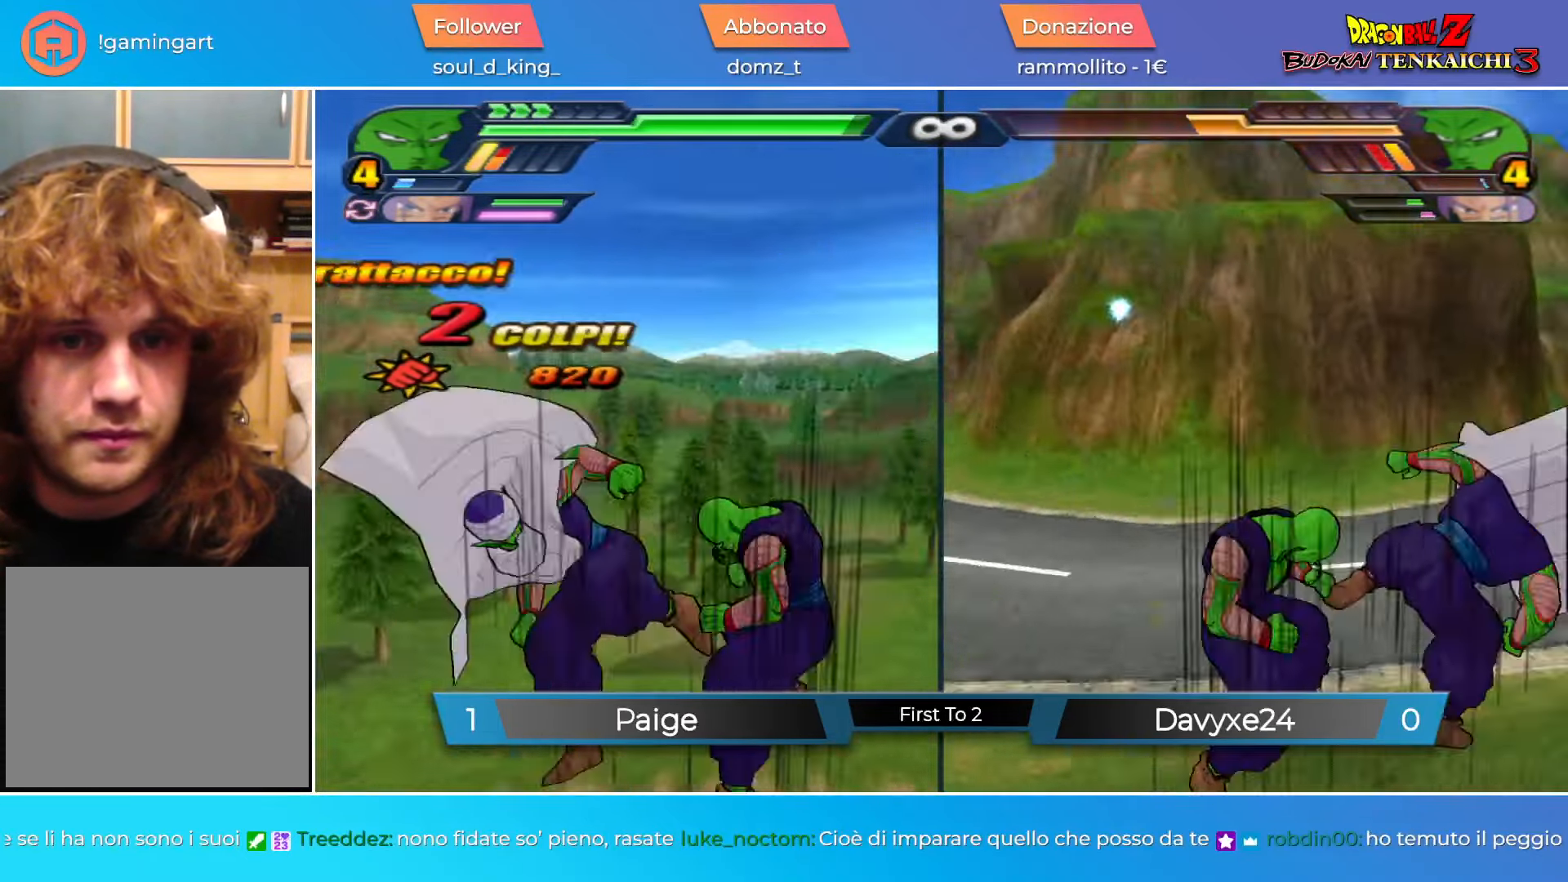
{"buttons": ["SQUARE", "DPAD_LEFT"], "left_stick": "center", "events": [[100, "CIRCLE", "down"], [184, "CIRCLE", "up"], [284, "SQUARE", "down"]]}
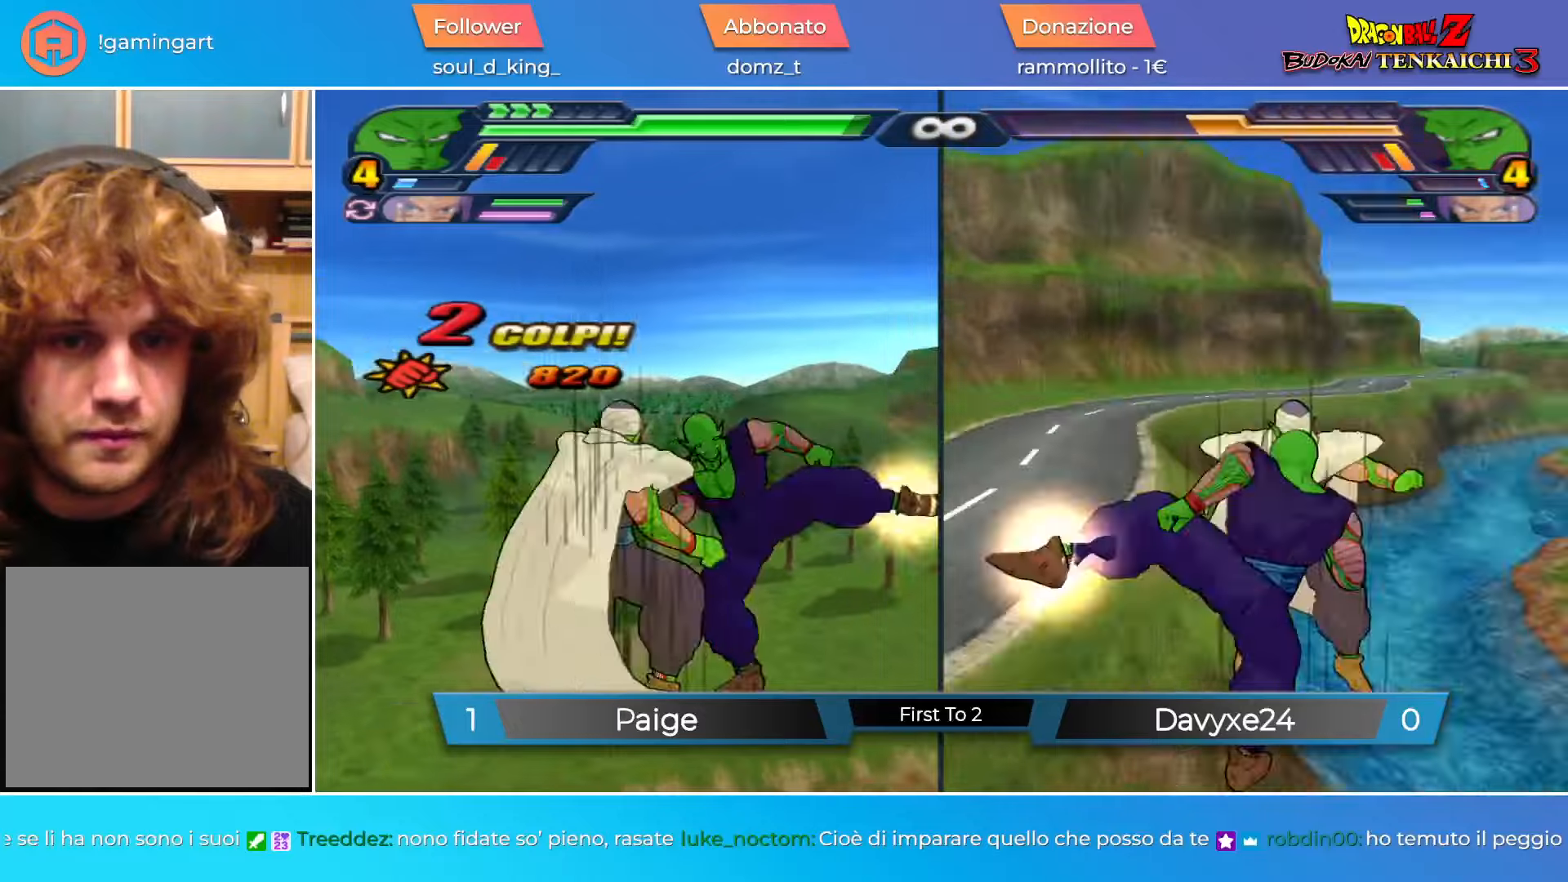
{"buttons": [], "left_stick": "center", "events": [[17, "DPAD_LEFT", "up"], [34, "SQUARE", "up"], [367, "SQUARE", "down"], [434, "SQUARE", "up"]]}
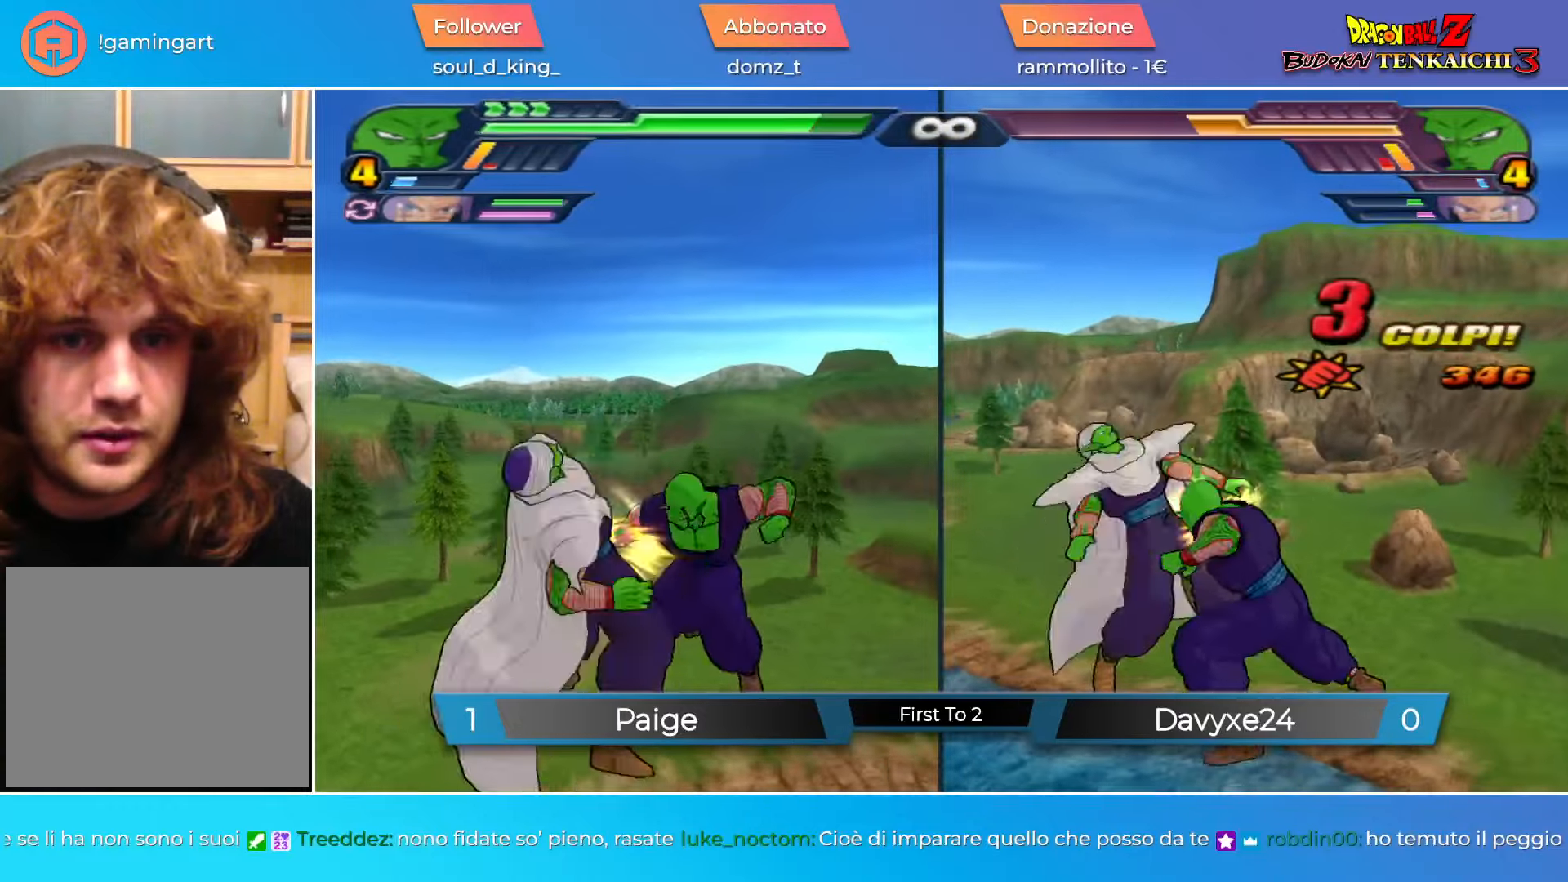
{"buttons": ["CIRCLE"], "left_stick": "center", "events": [[17, "CIRCLE", "down"]]}
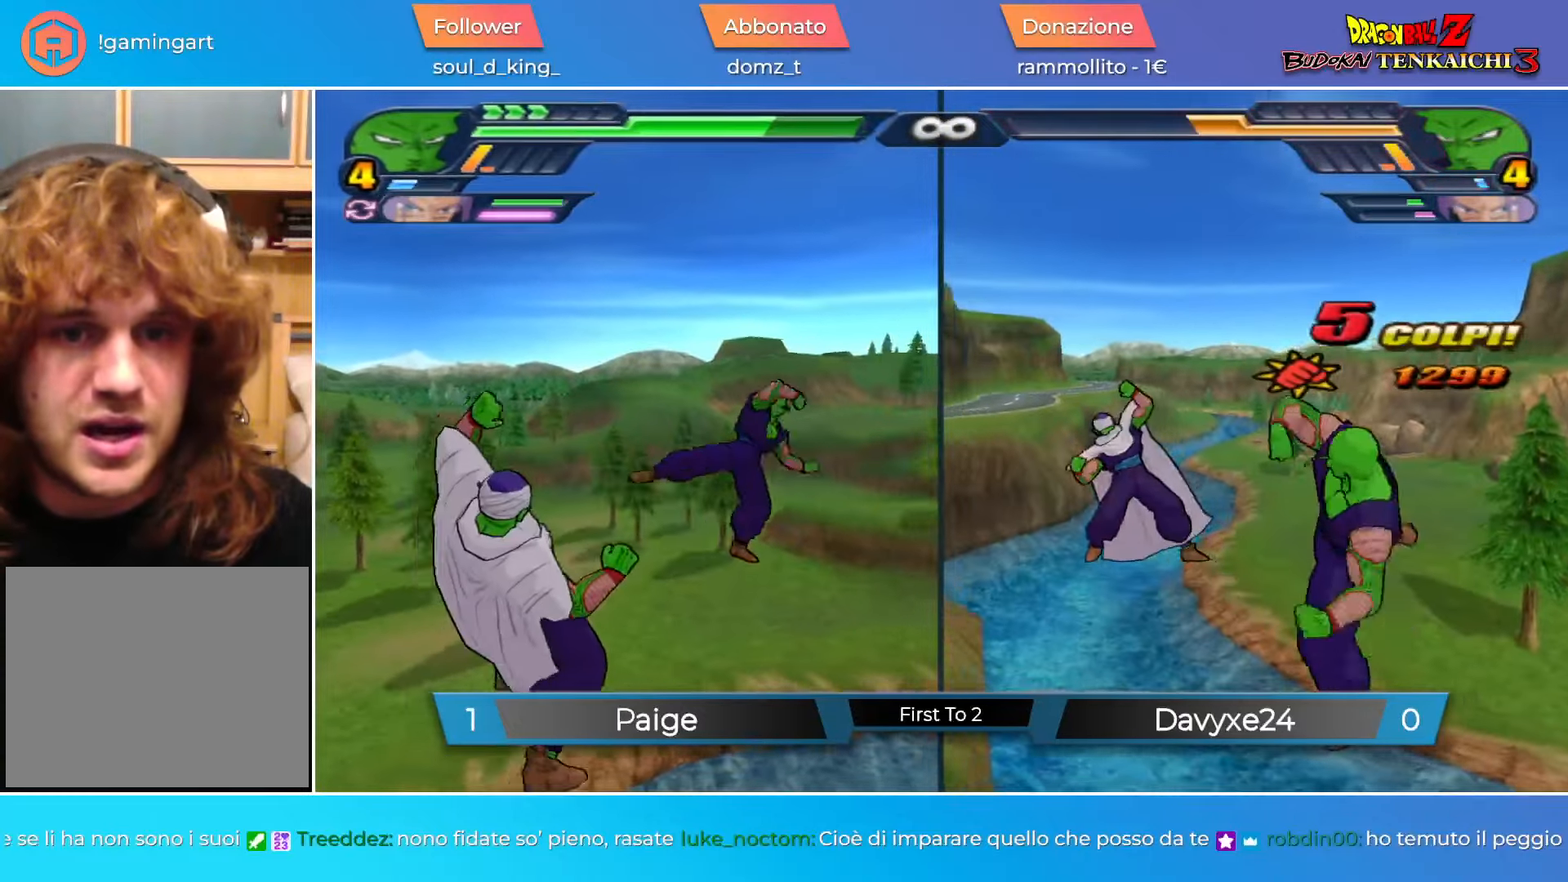
{"buttons": ["CIRCLE"], "left_stick": "center", "events": [[134, "DPAD_UP", "down"], [434, "DPAD_UP", "up"]]}
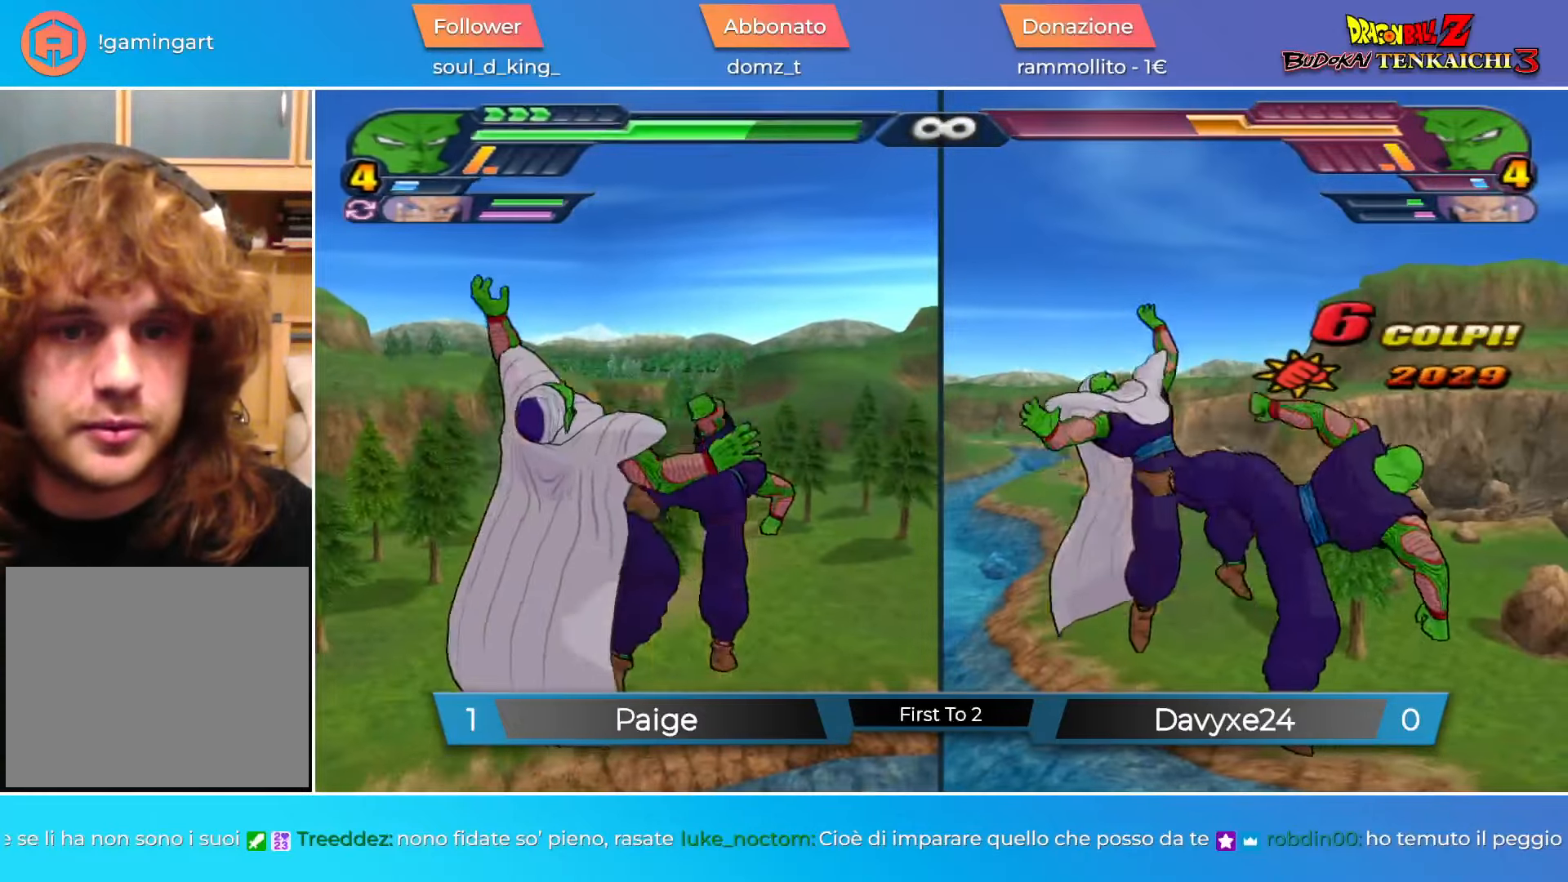
{"buttons": ["CIRCLE"], "left_stick": "center", "events": [[67, "DPAD_UP", "down"], [67, "SQUARE", "down"], [167, "DPAD_UP", "up"], [167, "SQUARE", "up"]]}
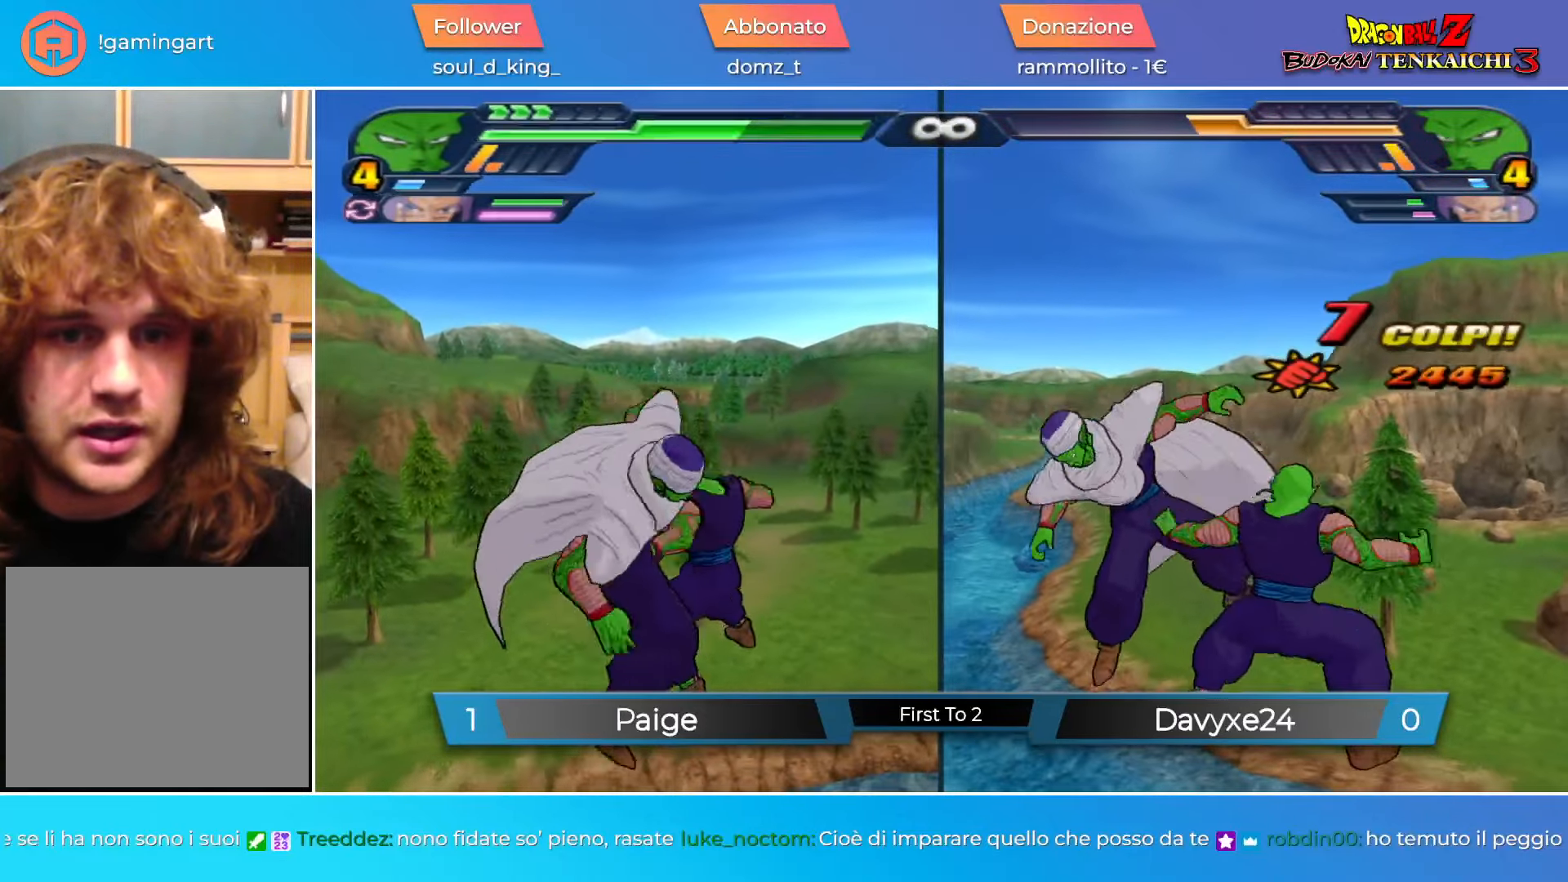
{"buttons": ["CIRCLE"], "left_stick": "center", "events": []}
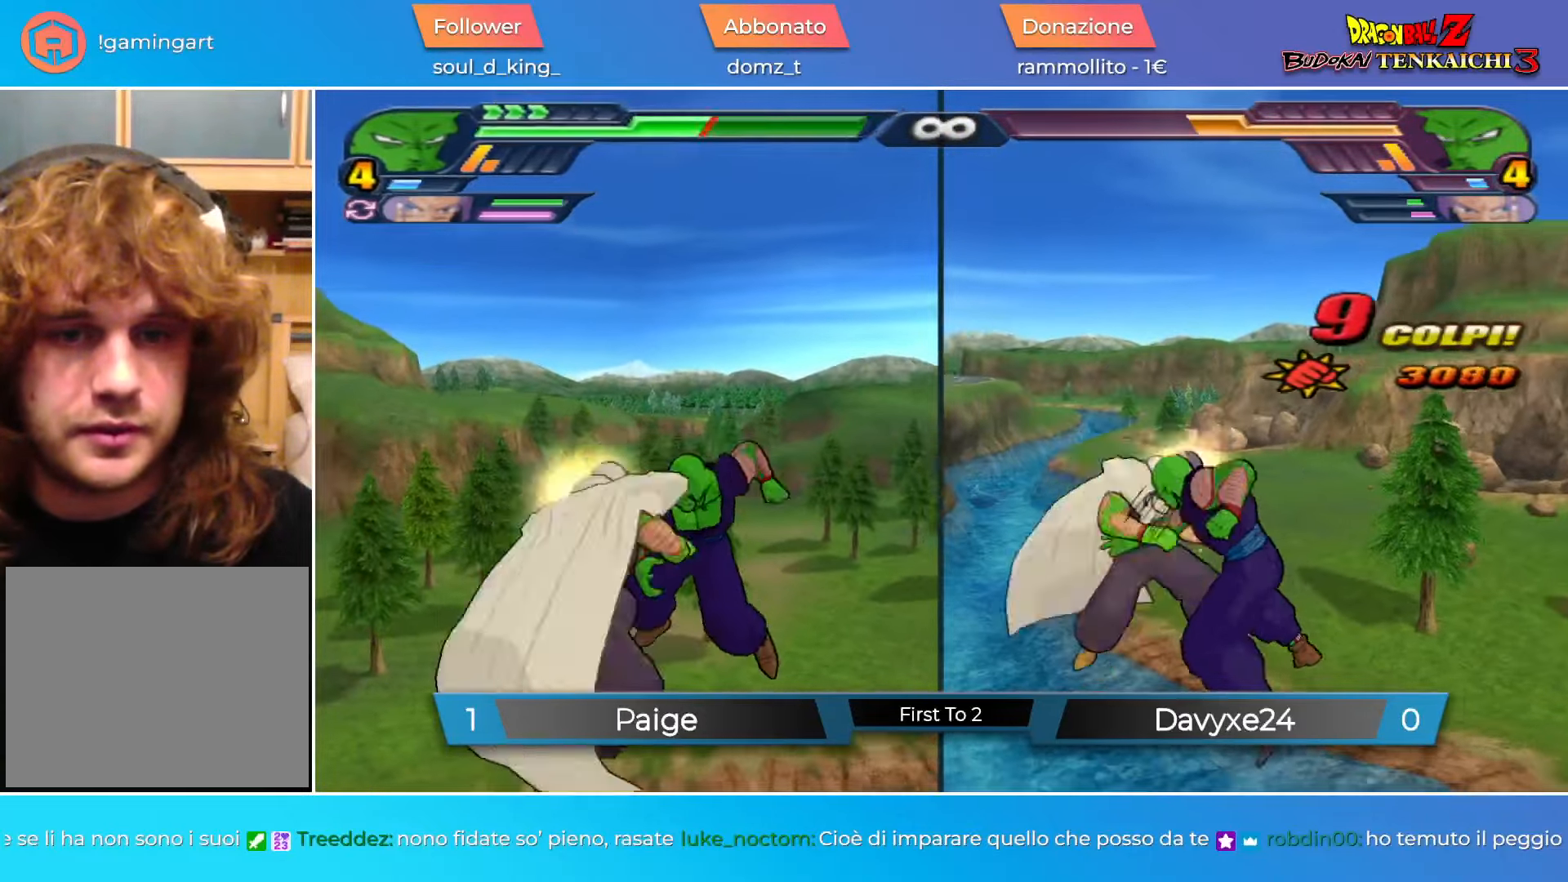
{"buttons": ["CIRCLE"], "left_stick": "center", "events": []}
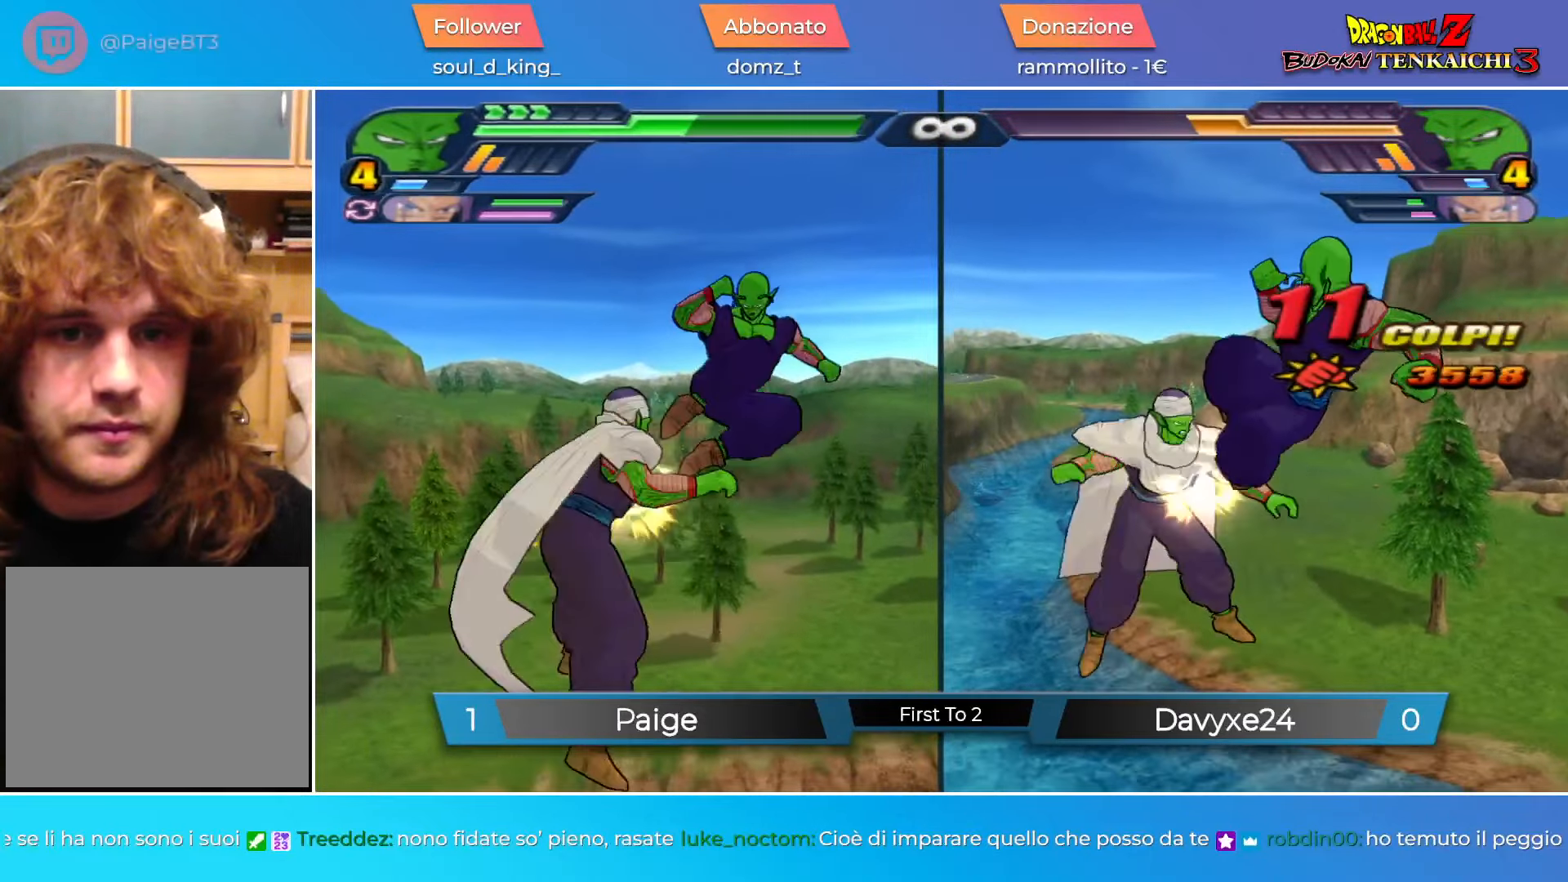
{"buttons": ["CIRCLE"], "left_stick": "center", "events": [[100, "left_stick", "up"], [317, "TRIANGLE", "down"], [317, "left_stick", "center"], [417, "TRIANGLE", "up"]]}
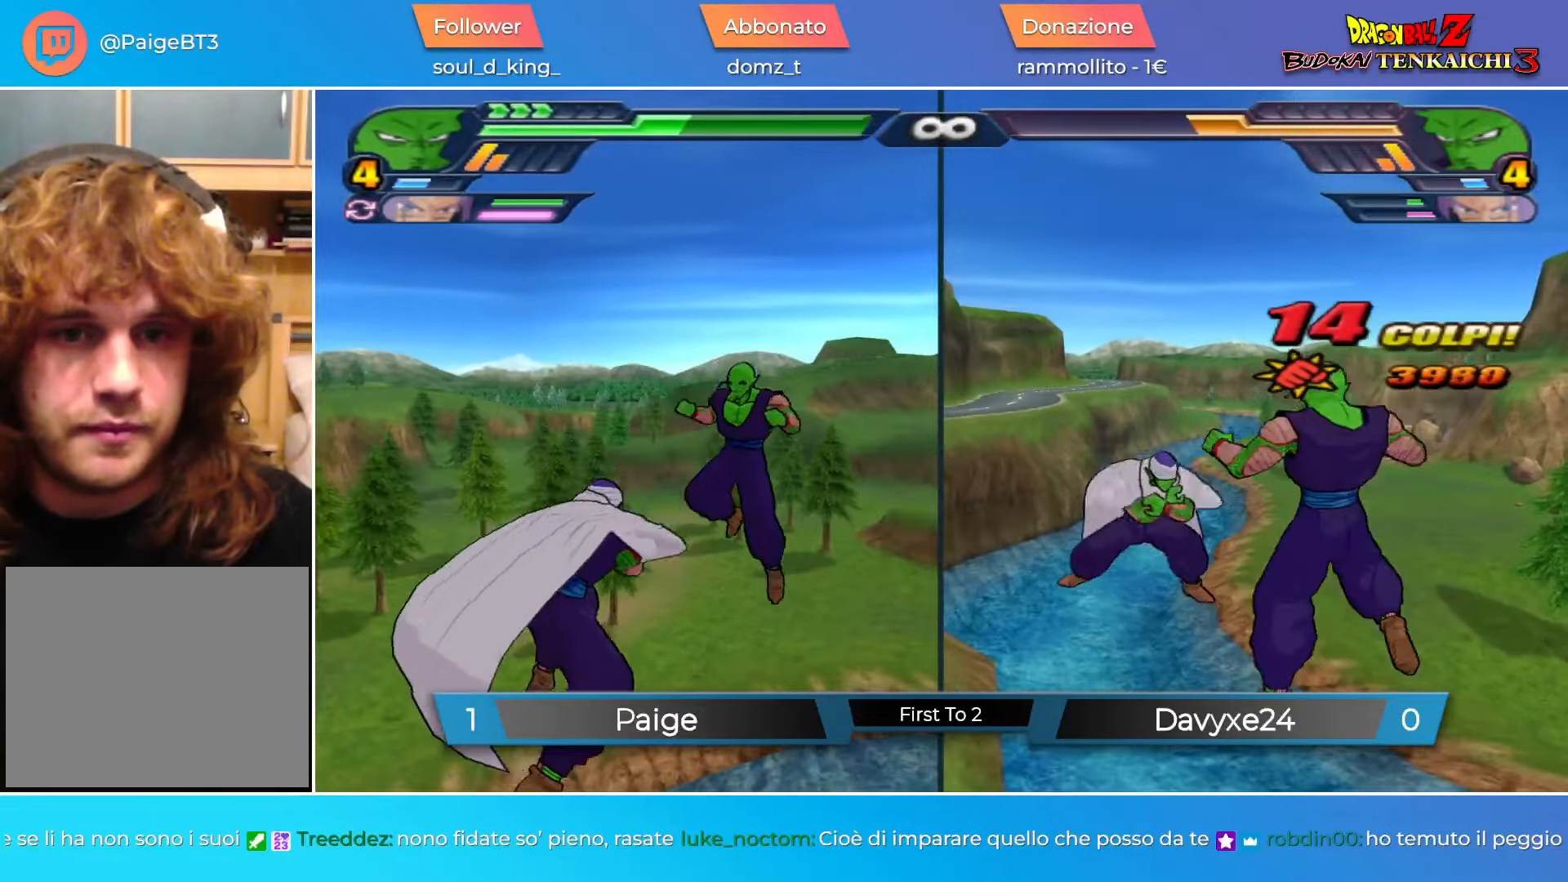
{"buttons": ["CIRCLE"], "left_stick": "center", "events": []}
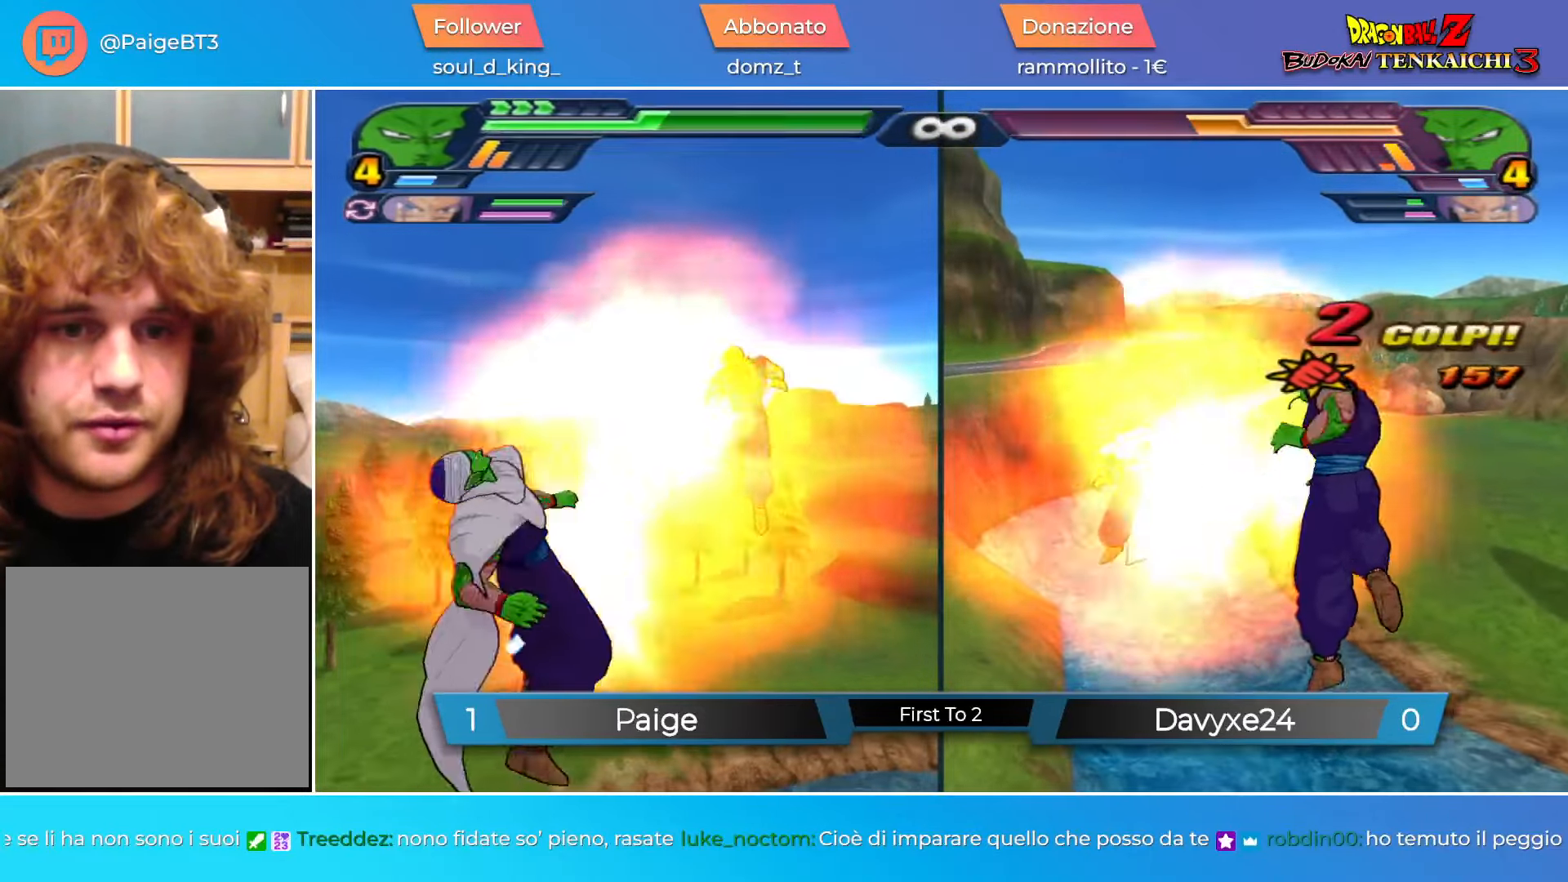
{"buttons": [], "left_stick": "center", "events": [[50, "left_stick", "left"], [100, "left_stick", "center"], [501, "CIRCLE", "up"]]}
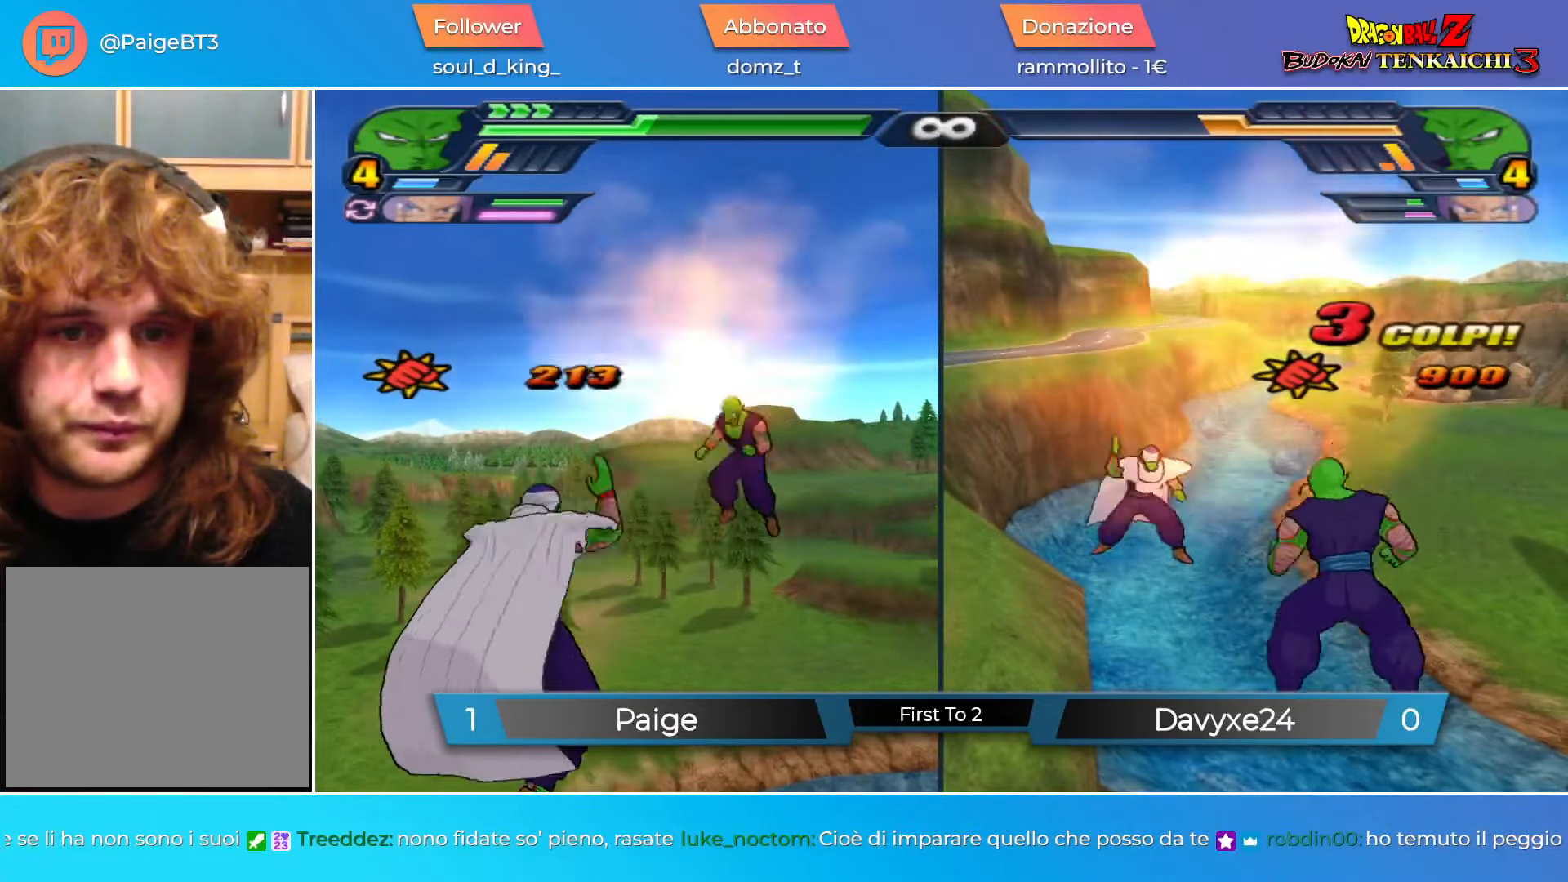
{"buttons": ["R2"], "left_stick": "center", "events": [[67, "TRIANGLE", "down"], [133, "TRIANGLE", "up"], [200, "TRIANGLE", "down"], [283, "TRIANGLE", "up"], [467, "R2", "down"]]}